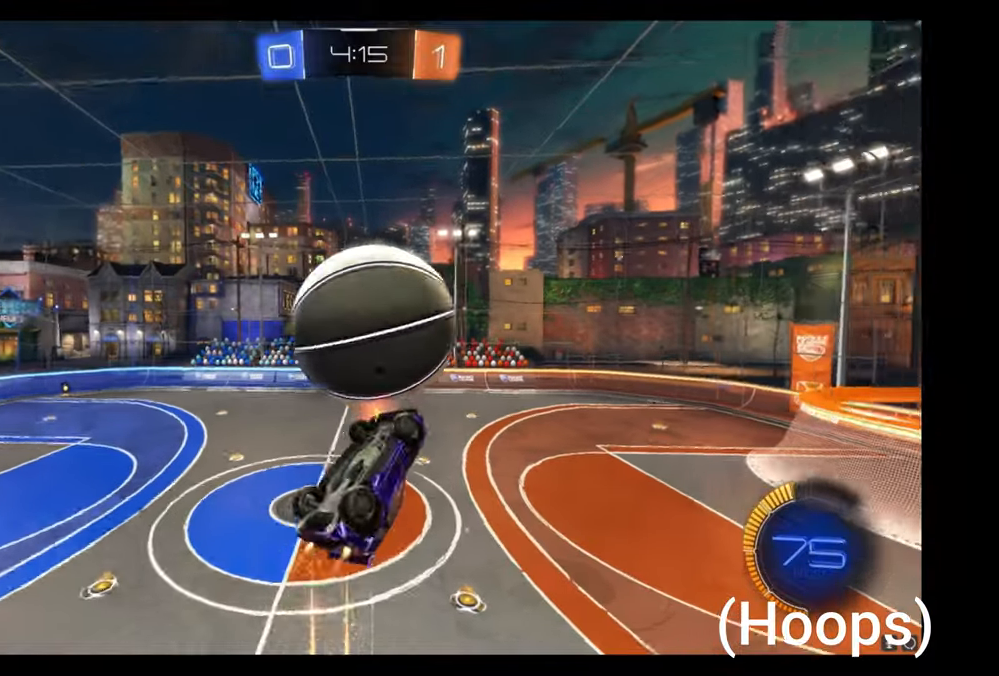
Gameplay with a controller (Xbox layout); each line is a JSON object with the inputs held at the frame after it. "events" lists button and stick changes between this image and that frame as [ms after this image, input, new state], when the widget could be followed in between. Not read: L1 L3 R2 R3 right_stick.
{"buttons": ["B"], "left_stick": "right", "events": [[117, "B", "up"], [117, "left_stick", "down-right"], [250, "left_stick", "up-right"], [350, "B", "down"], [434, "left_stick", "right"]]}
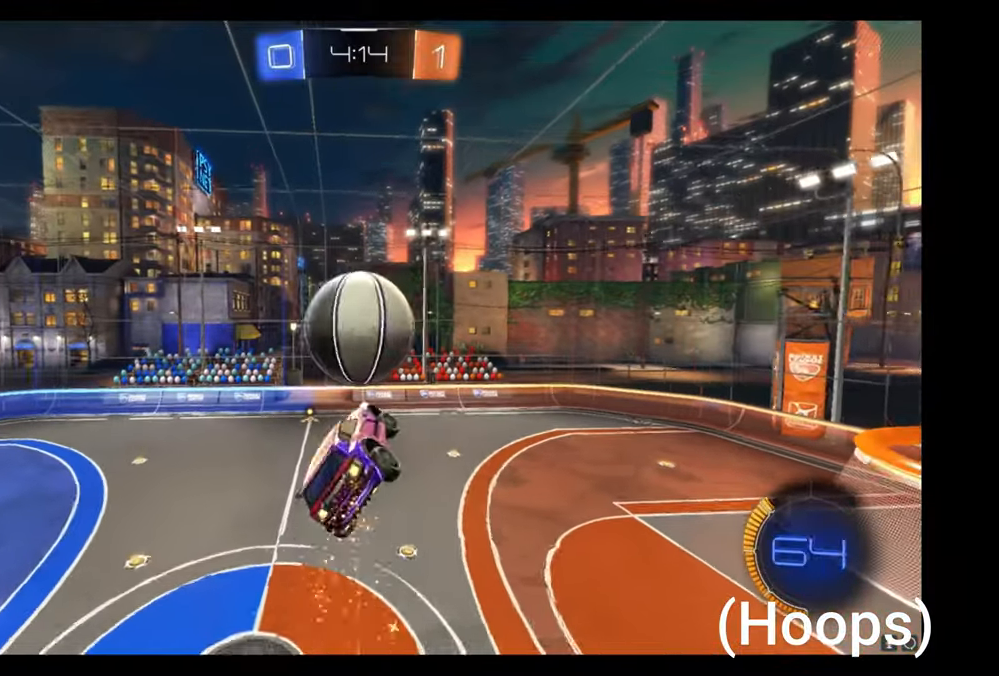
{"buttons": [], "left_stick": "down-right", "events": [[100, "left_stick", "up-right"], [134, "B", "up"], [250, "B", "down"], [350, "left_stick", "right"], [367, "B", "up"], [467, "left_stick", "down-right"]]}
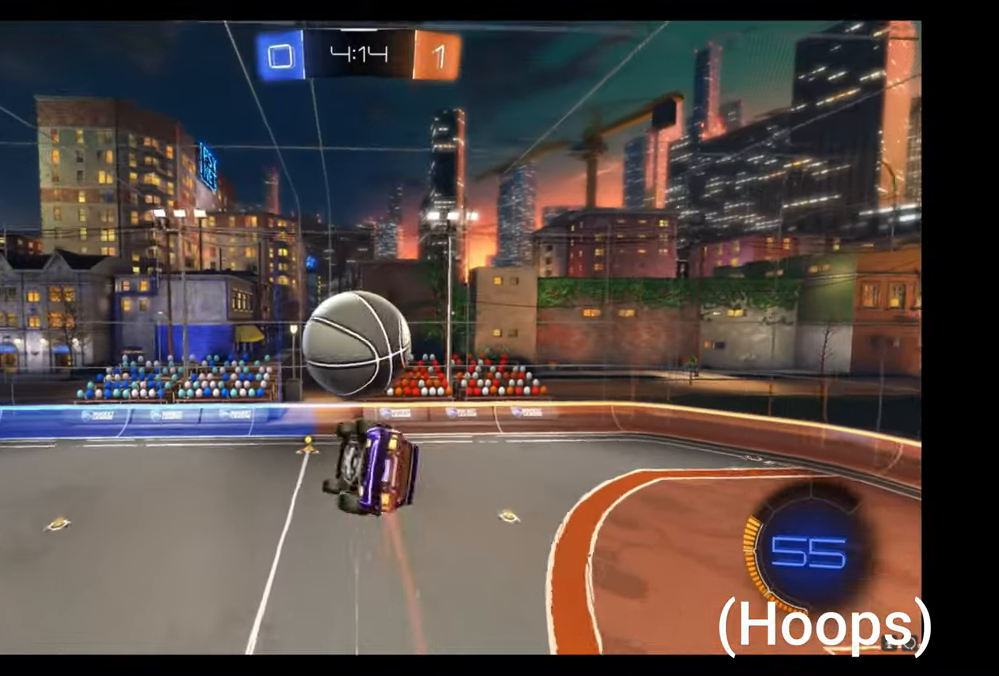
{"buttons": [], "left_stick": "down-right", "events": [[150, "left_stick", "up-right"], [250, "left_stick", "down-right"], [367, "left_stick", "right"], [500, "left_stick", "down-right"]]}
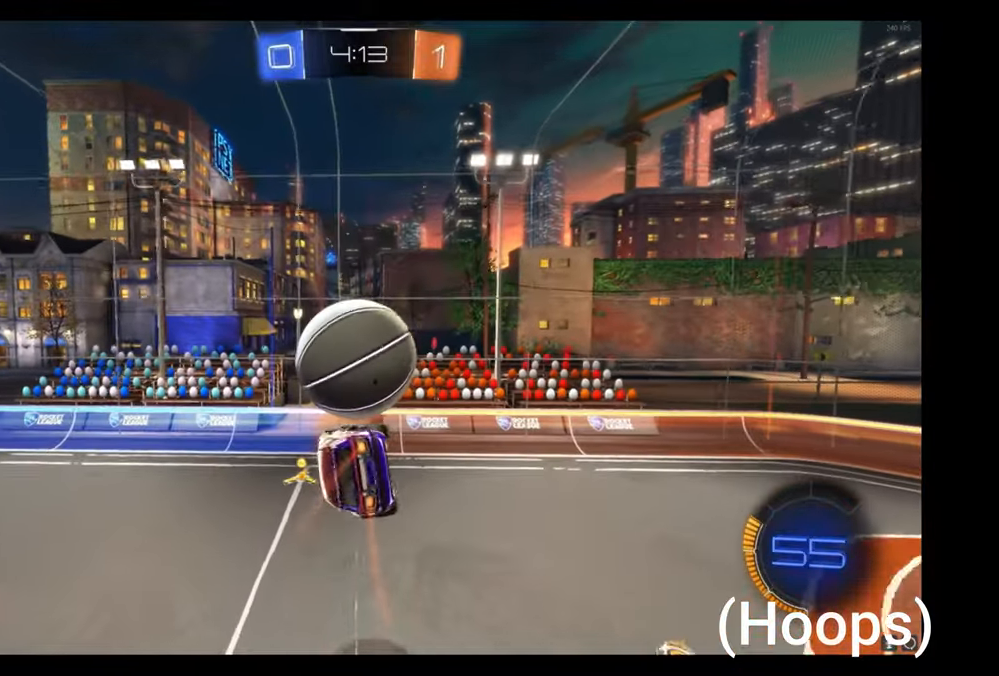
{"buttons": [], "left_stick": "center", "events": [[134, "left_stick", "center"], [267, "left_stick", "right"], [400, "left_stick", "center"]]}
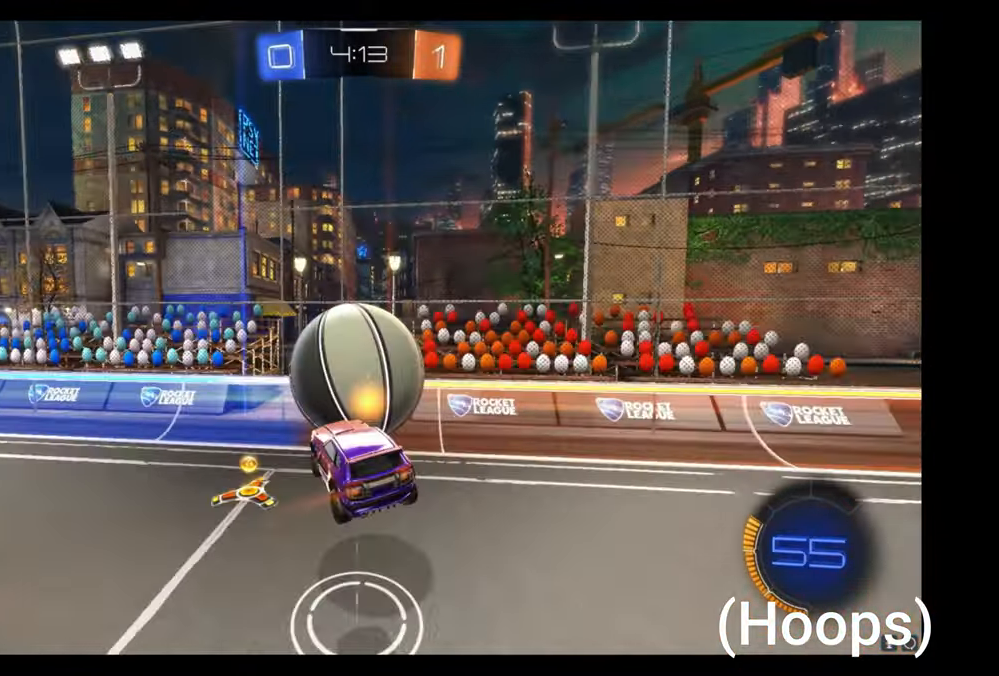
{"buttons": [], "left_stick": "center", "events": [[134, "B", "down"], [284, "left_stick", "right"], [400, "left_stick", "center"], [484, "B", "up"]]}
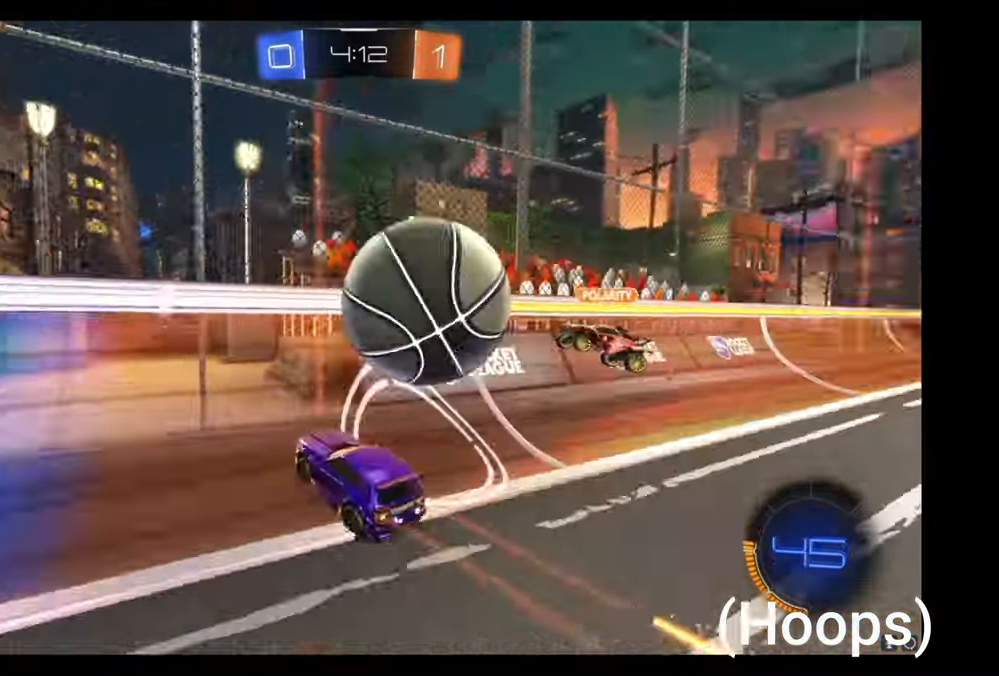
{"buttons": [], "left_stick": "center", "events": [[67, "L2", "down"], [84, "left_stick", "right"], [284, "left_stick", "center"], [334, "L2", "up"]]}
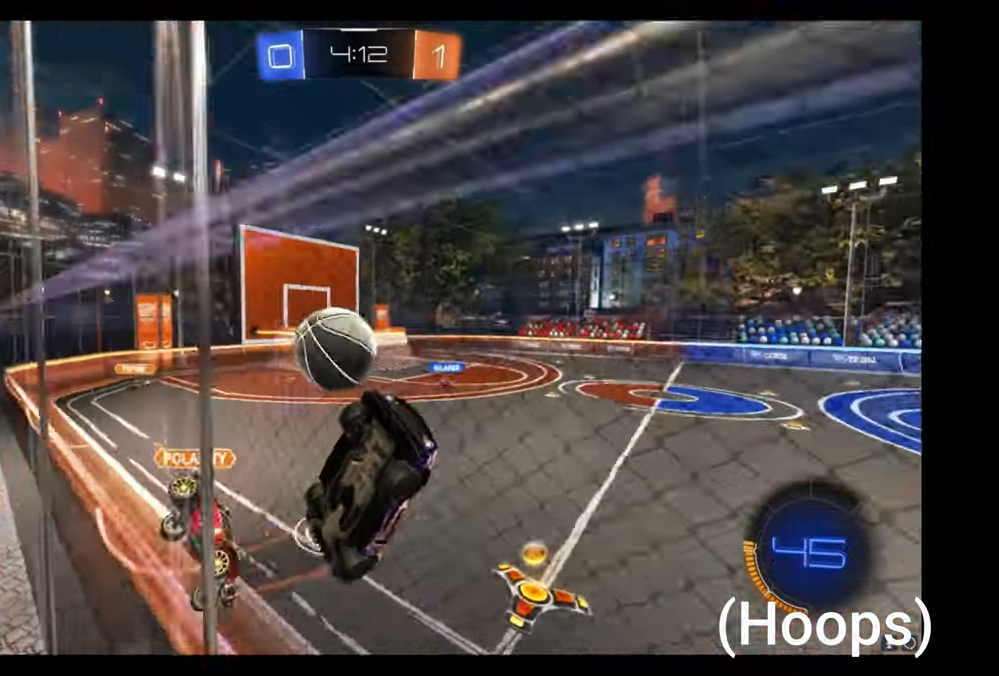
{"buttons": [], "left_stick": "down", "events": [[67, "left_stick", "right"], [234, "left_stick", "down-left"], [400, "left_stick", "down"]]}
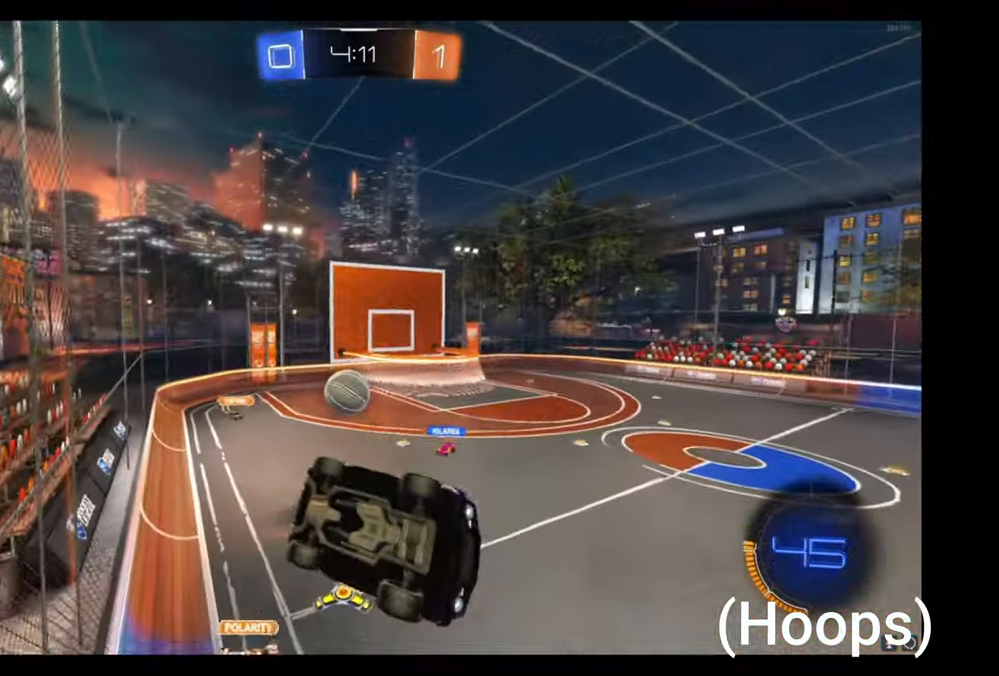
{"buttons": [], "left_stick": "down-right", "events": [[117, "left_stick", "right"], [250, "left_stick", "down-right"]]}
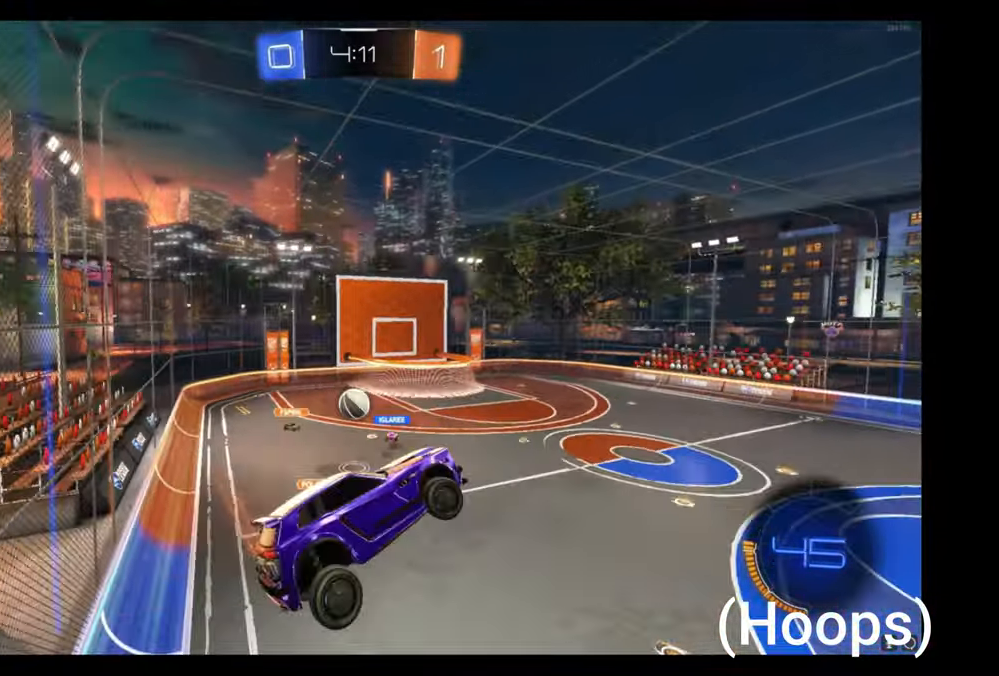
{"buttons": [], "left_stick": "down", "events": [[134, "left_stick", "down"]]}
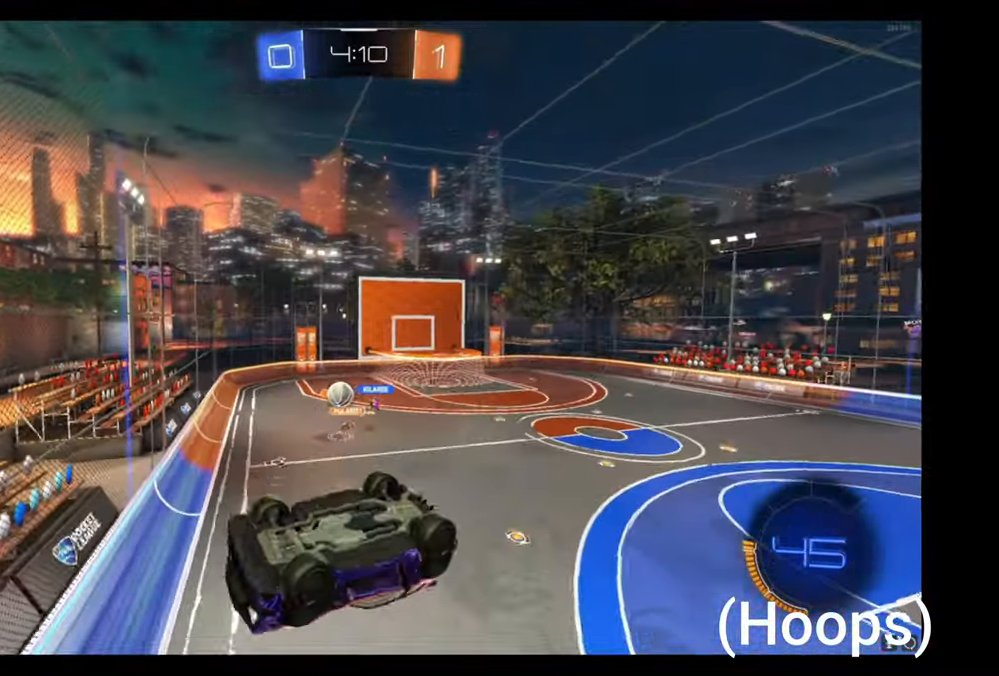
{"buttons": [], "left_stick": "center", "events": [[34, "left_stick", "center"], [250, "left_stick", "left"], [400, "left_stick", "center"]]}
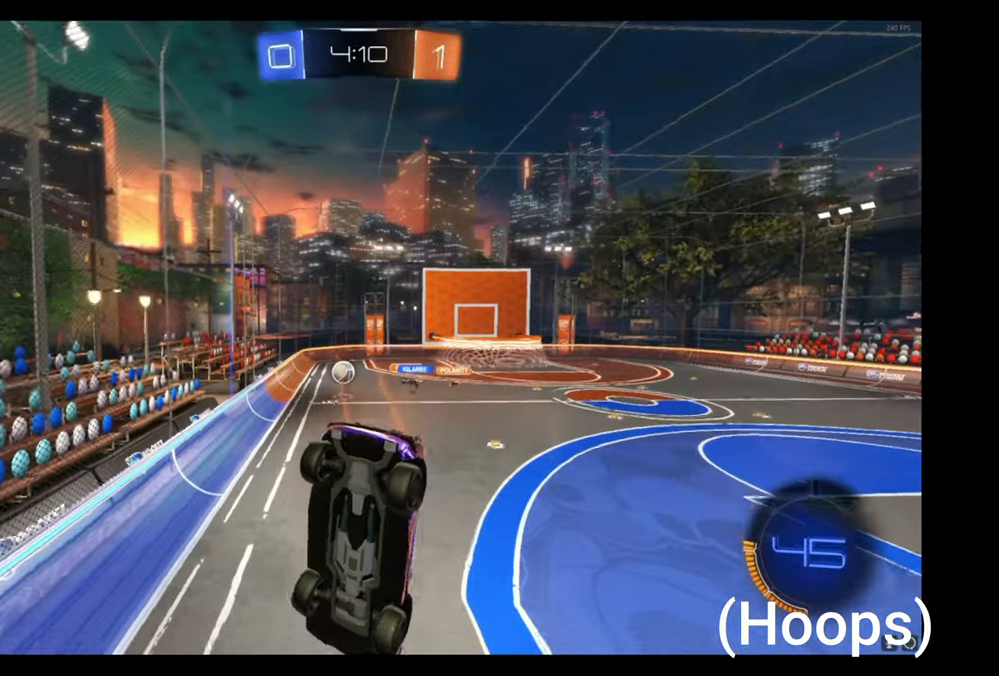
{"buttons": [], "left_stick": "center", "events": []}
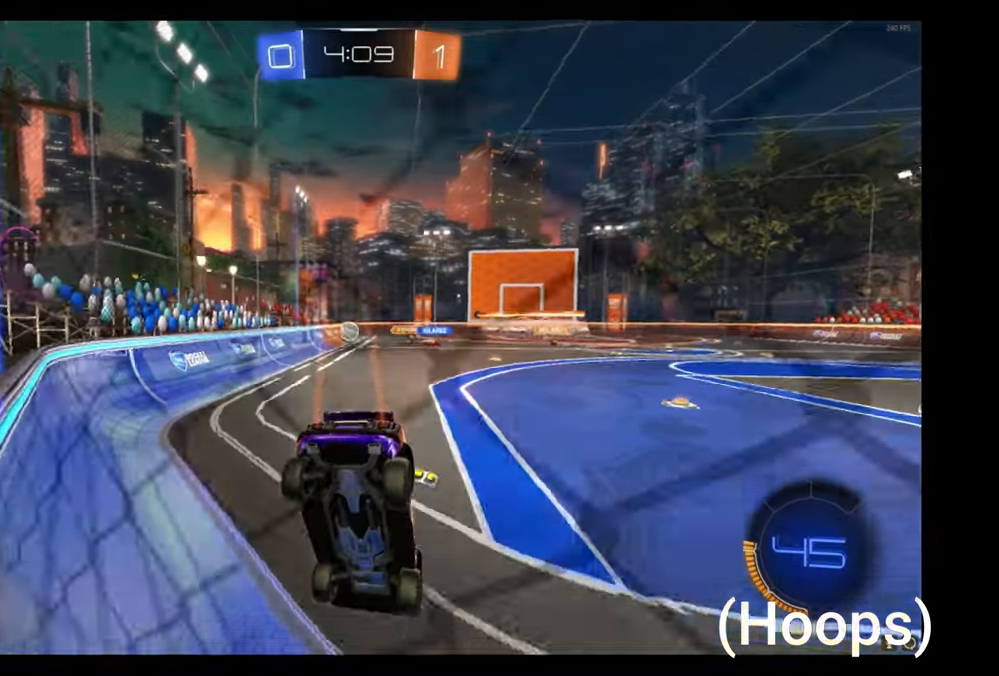
{"buttons": [], "left_stick": "left", "events": [[350, "left_stick", "left"]]}
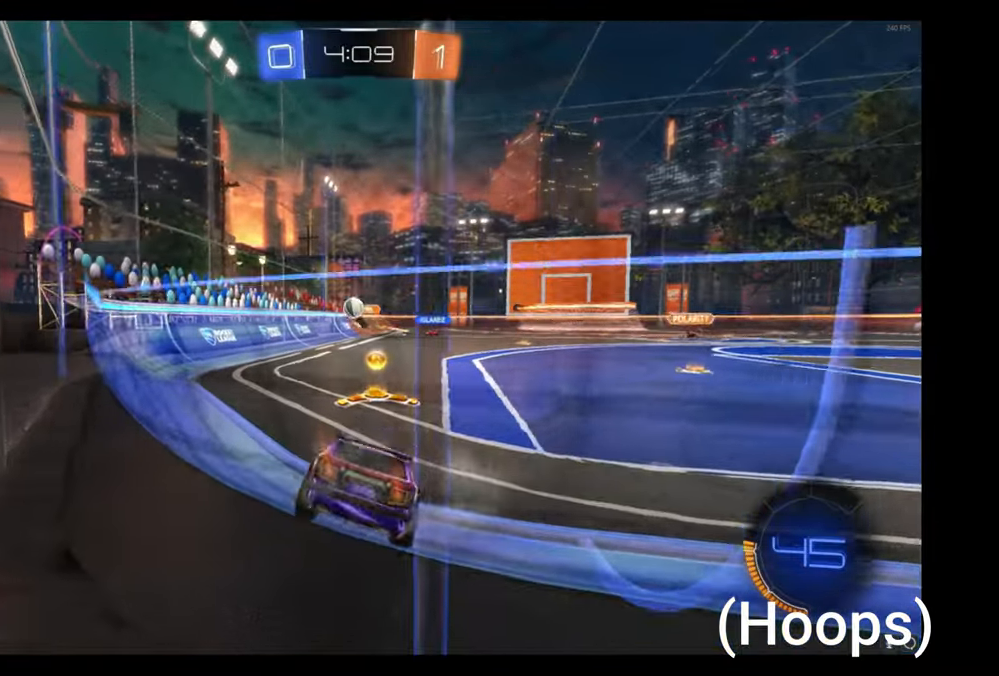
{"buttons": ["L2"], "left_stick": "down-right", "events": [[50, "left_stick", "center"], [250, "left_stick", "right"], [316, "left_stick", "center"], [400, "L2", "down"], [466, "left_stick", "down-right"]]}
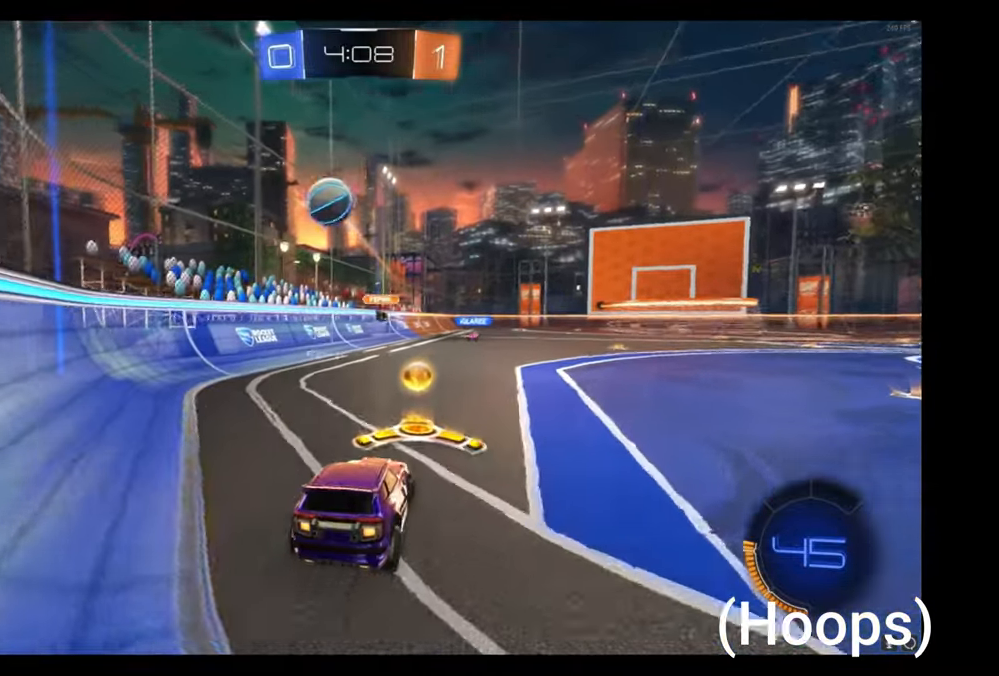
{"buttons": [], "left_stick": "right", "events": [[183, "L2", "up"], [216, "left_stick", "right"]]}
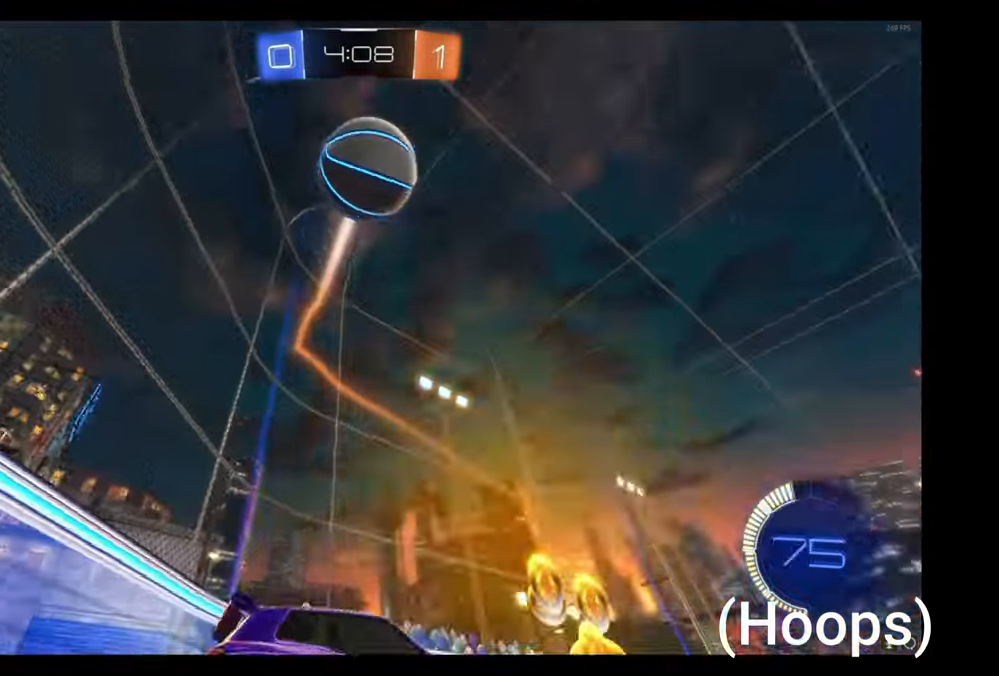
{"buttons": [], "left_stick": "right", "events": []}
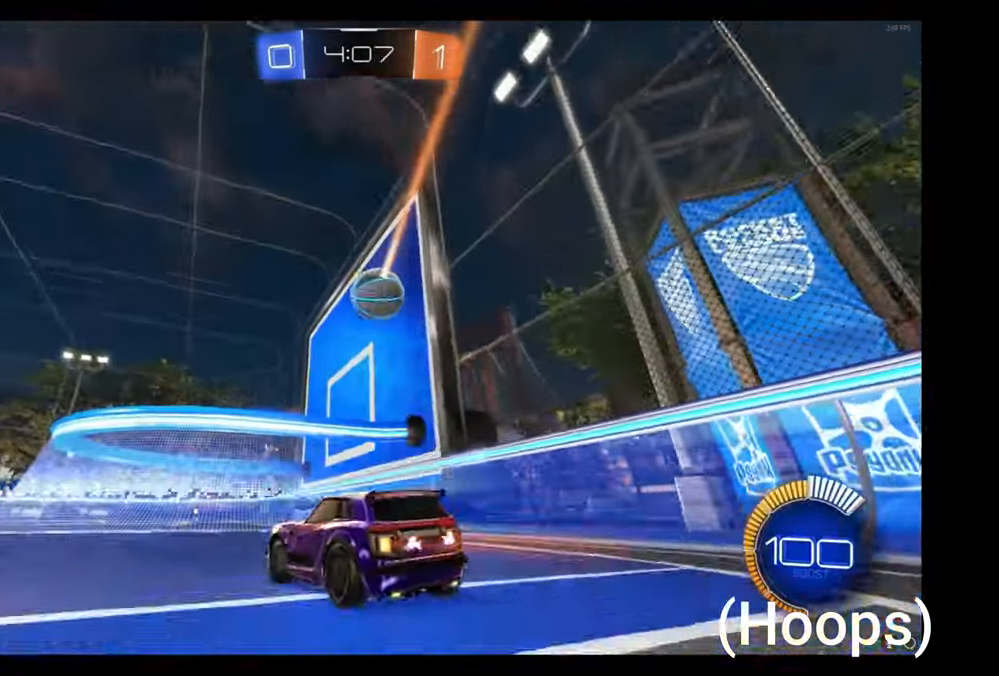
{"buttons": ["B"], "left_stick": "center", "events": [[116, "B", "down"], [116, "left_stick", "center"]]}
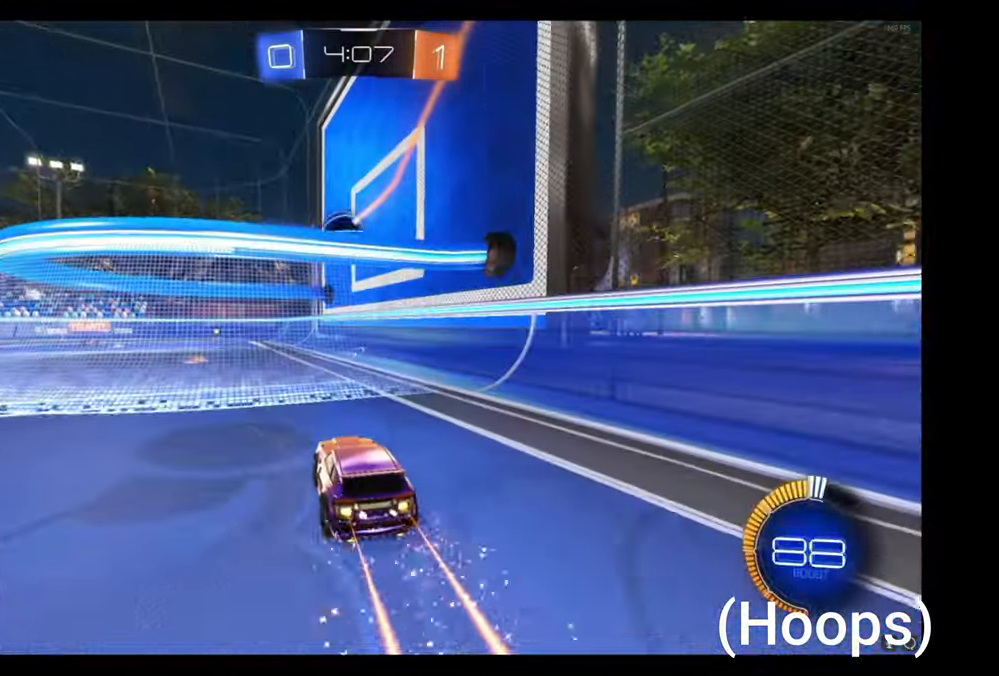
{"buttons": [], "left_stick": "center", "events": [[383, "B", "up"]]}
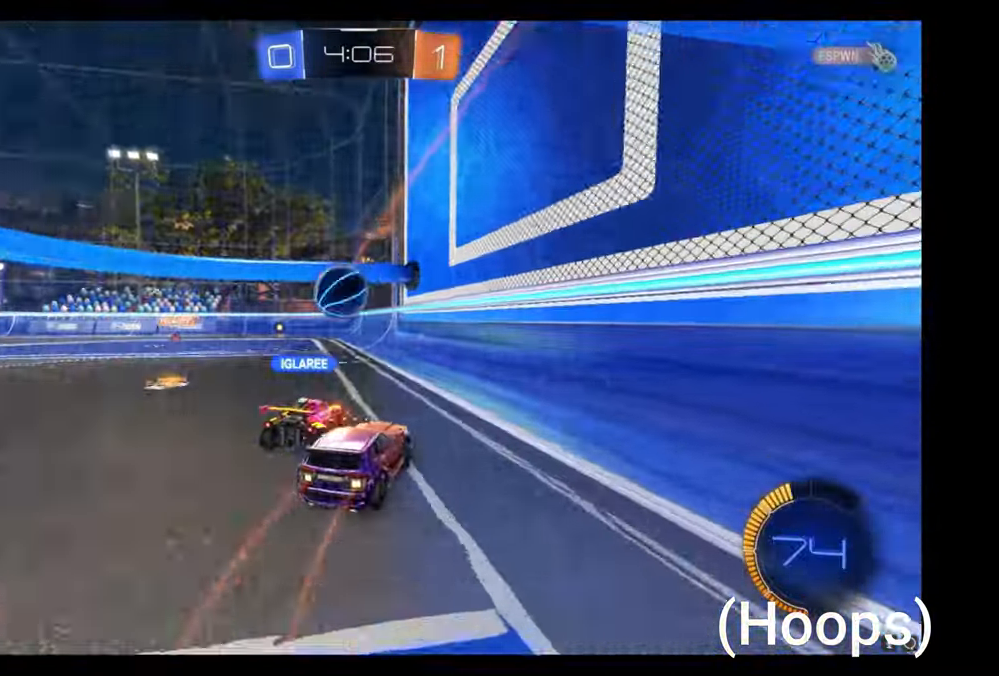
{"buttons": [], "left_stick": "center", "events": [[16, "left_stick", "left"], [300, "left_stick", "center"], [383, "Y", "down"], [483, "Y", "up"]]}
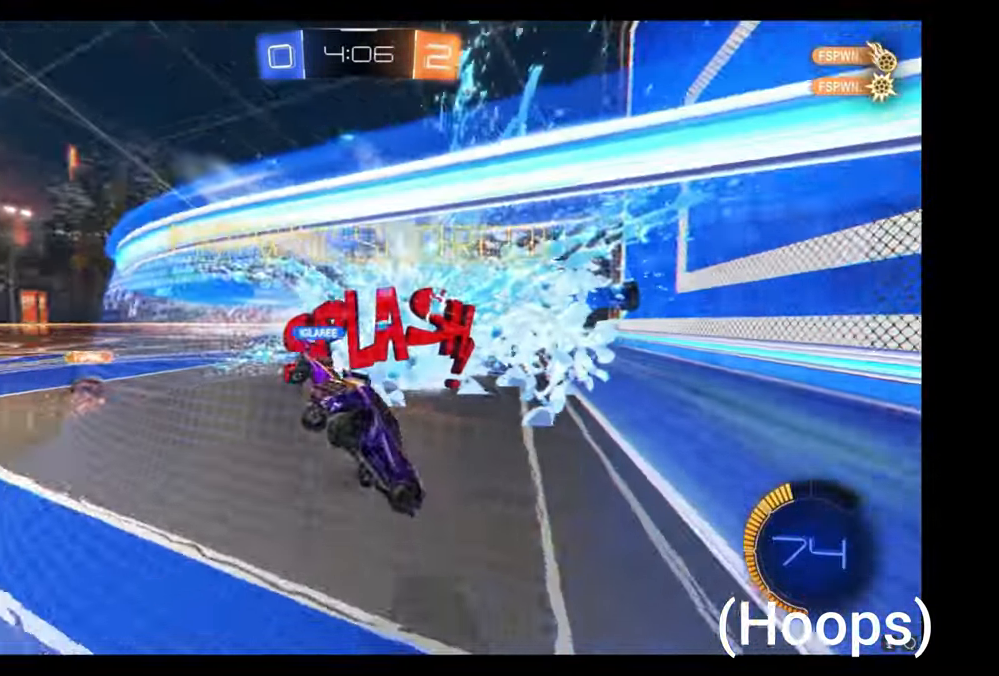
{"buttons": ["A"], "left_stick": "up-left", "events": [[233, "left_stick", "down"], [266, "A", "down"], [500, "left_stick", "up-left"]]}